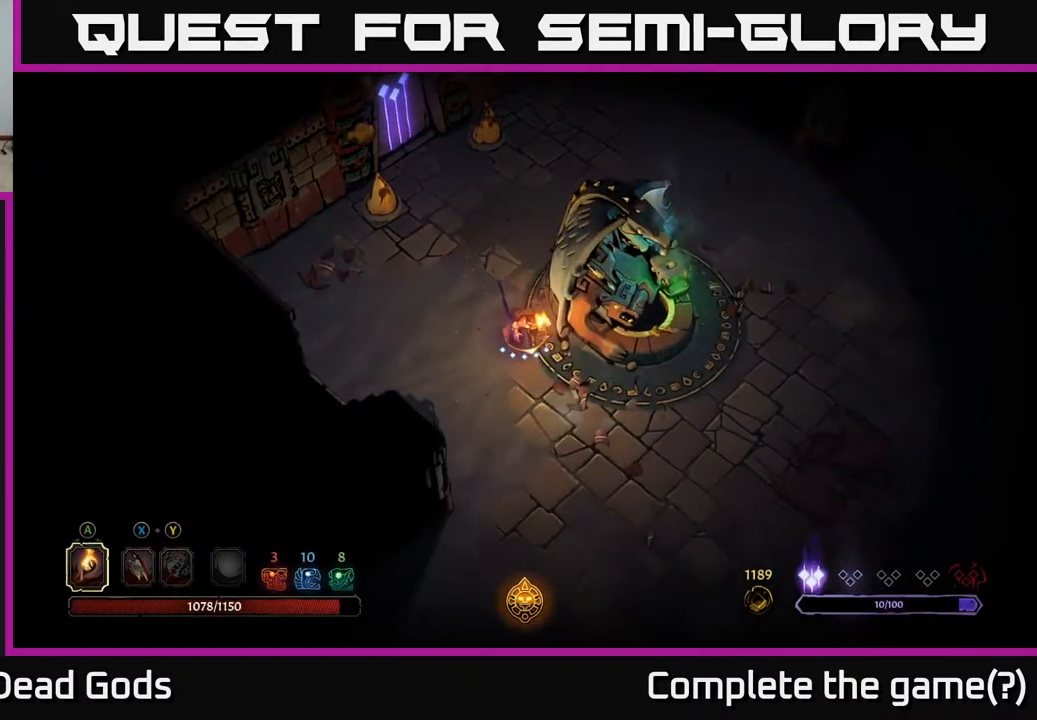
Gameplay with a controller (Xbox layout); each line is a JSON object with the inputs held at the frame after it. "events" lists button and stick changes between this image and that frame as [ms after this image, input, new state], when the widget could be followed in between.
{"buttons": [], "left_stick": "down", "right_stick": "center", "events": []}
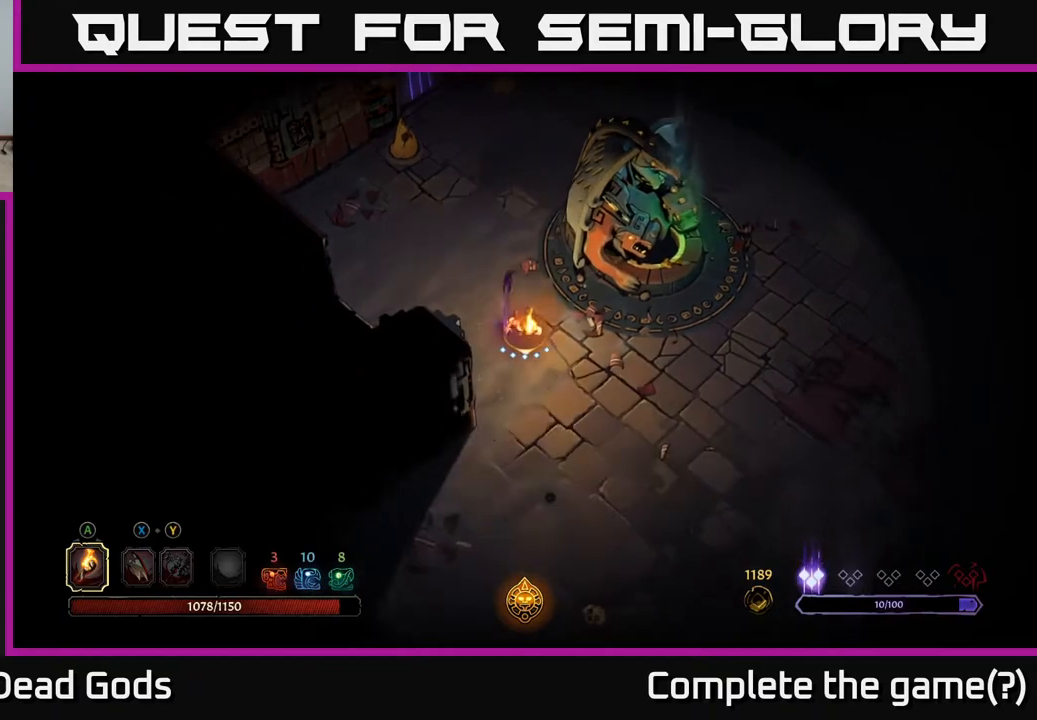
{"buttons": [], "left_stick": "down", "right_stick": "center", "events": []}
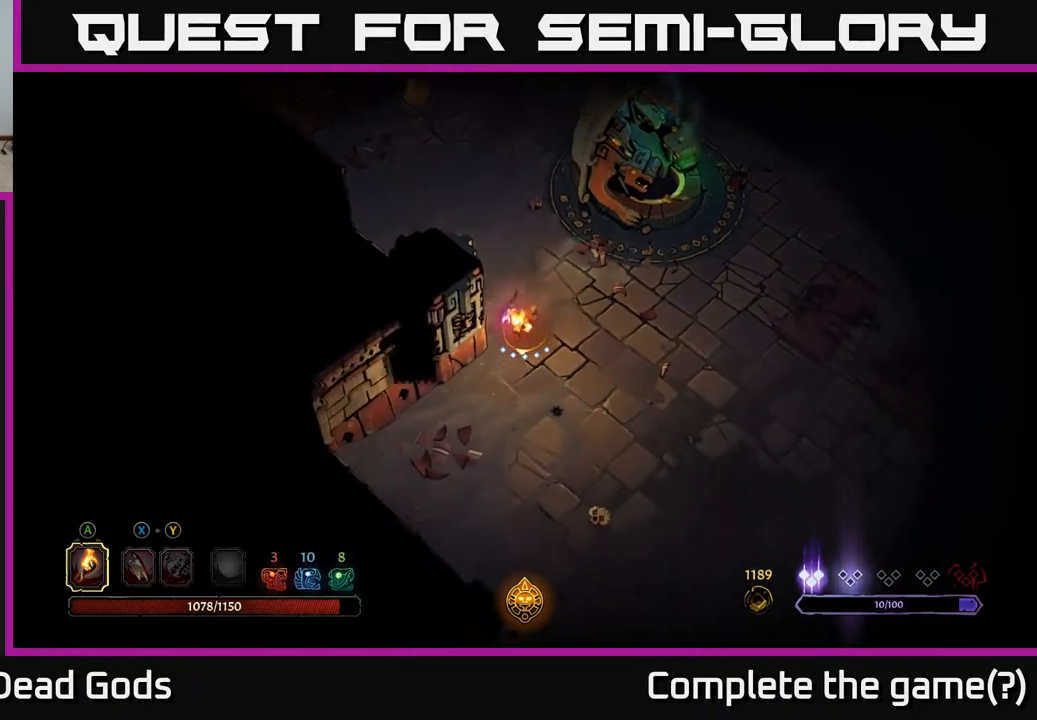
{"buttons": [], "left_stick": "right", "right_stick": "center", "events": [[67, "left_stick", "down-right"], [317, "left_stick", "right"]]}
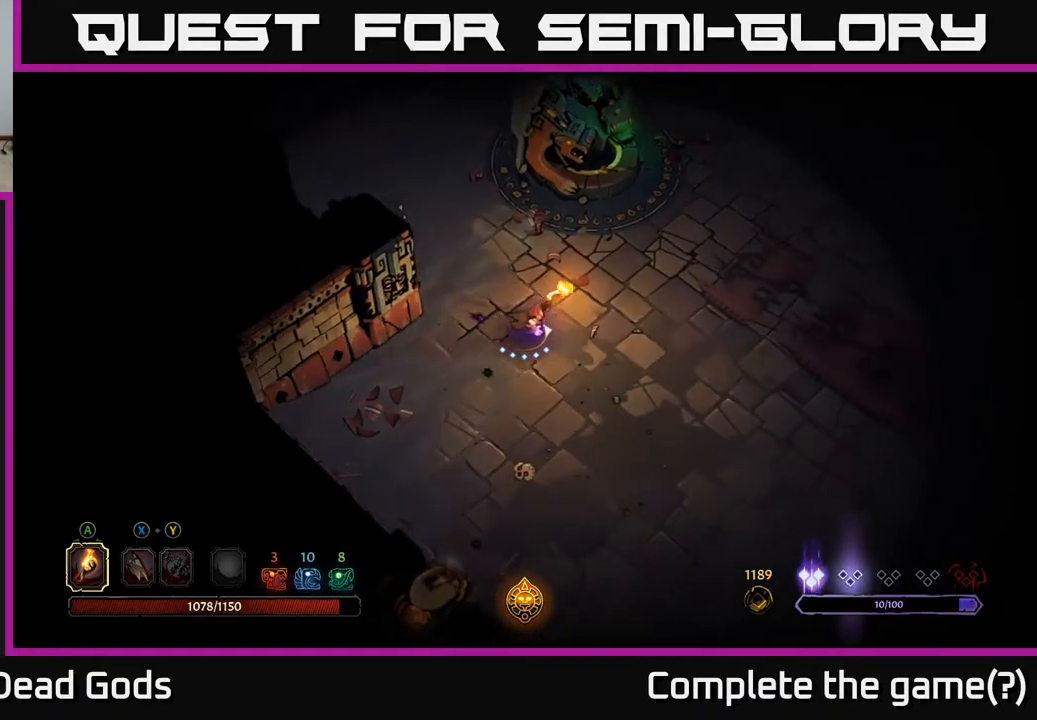
{"buttons": [], "left_stick": "up-right", "right_stick": "center", "events": [[283, "left_stick", "up-right"]]}
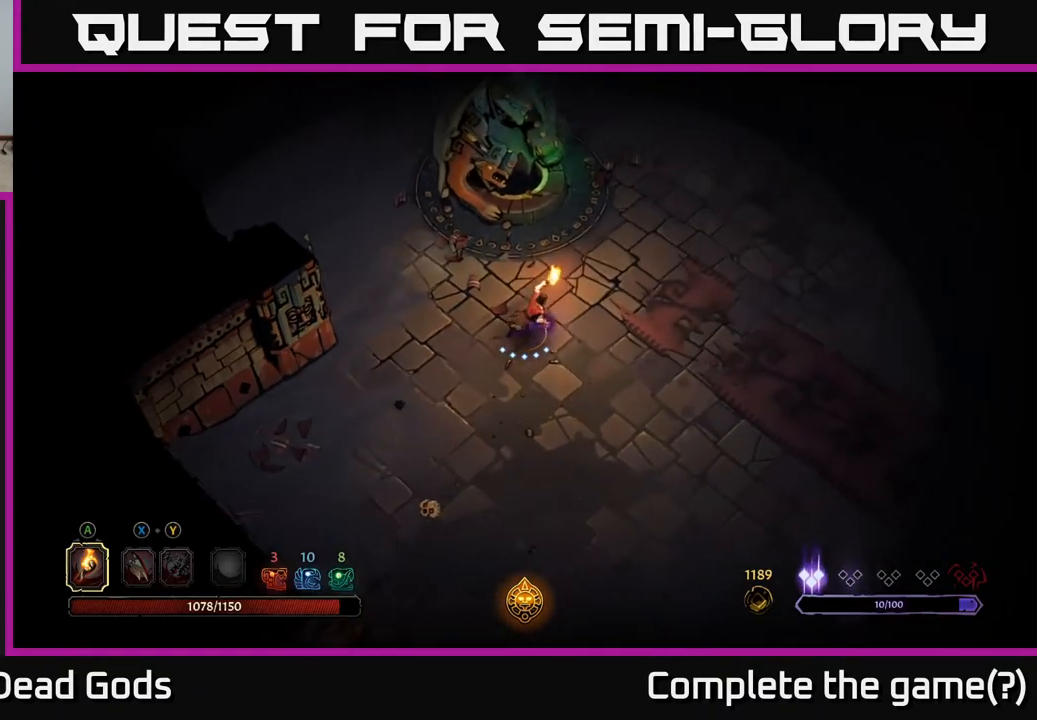
{"buttons": [], "left_stick": "up", "right_stick": "center", "events": [[67, "left_stick", "up"]]}
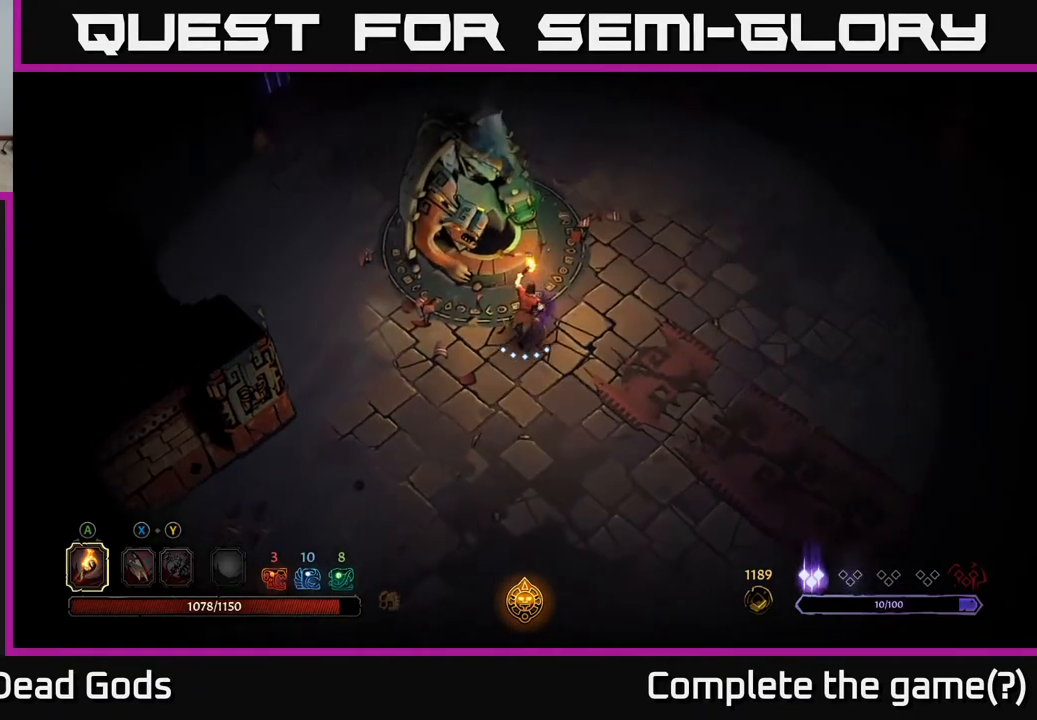
{"buttons": ["R1"], "left_stick": "center", "right_stick": "center", "events": [[333, "left_stick", "center"], [500, "R1", "down"]]}
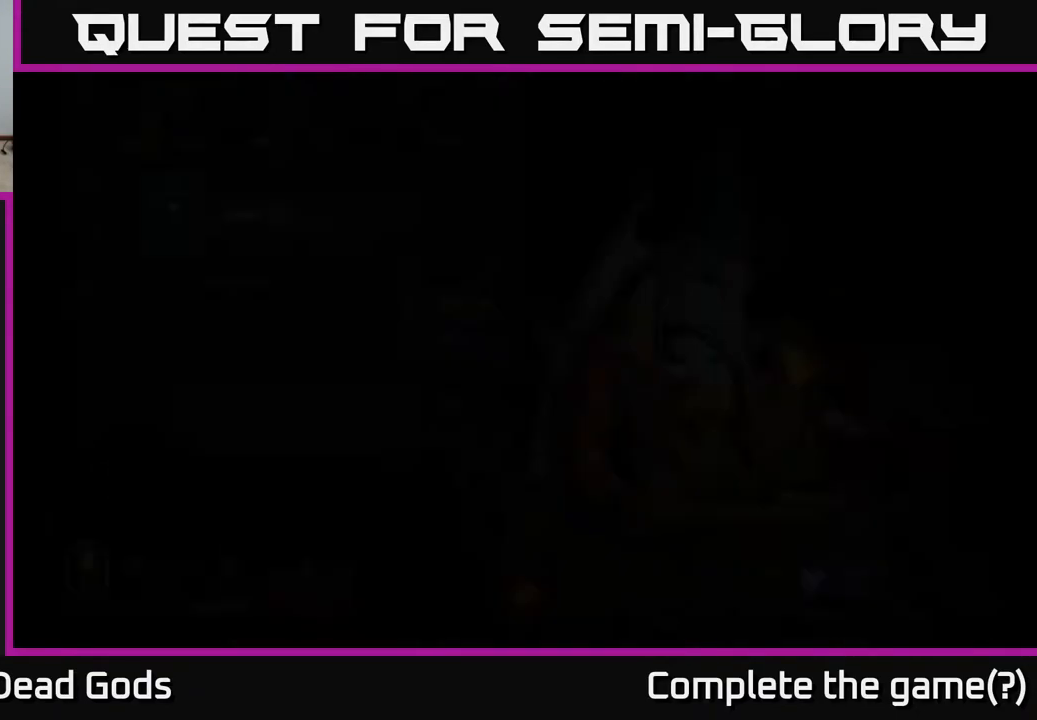
{"buttons": [], "left_stick": "center", "right_stick": "center", "events": [[100, "R1", "up"]]}
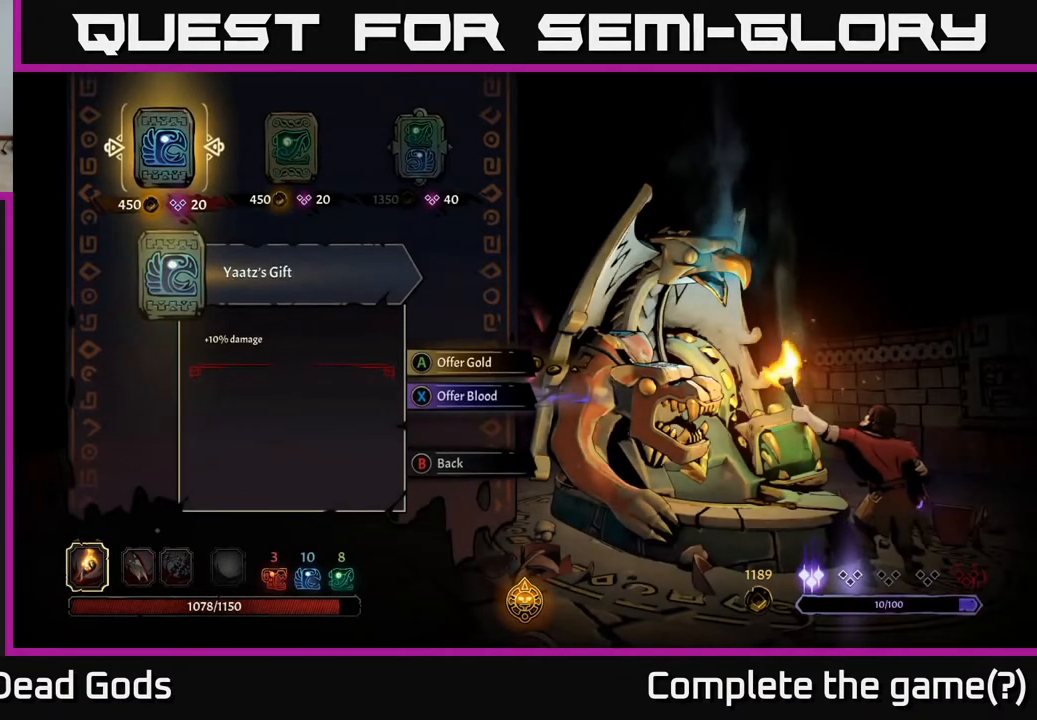
{"buttons": ["DPAD_RIGHT"], "left_stick": "center", "right_stick": "center", "events": [[217, "DPAD_RIGHT", "down"], [317, "DPAD_RIGHT", "up"], [433, "DPAD_RIGHT", "down"]]}
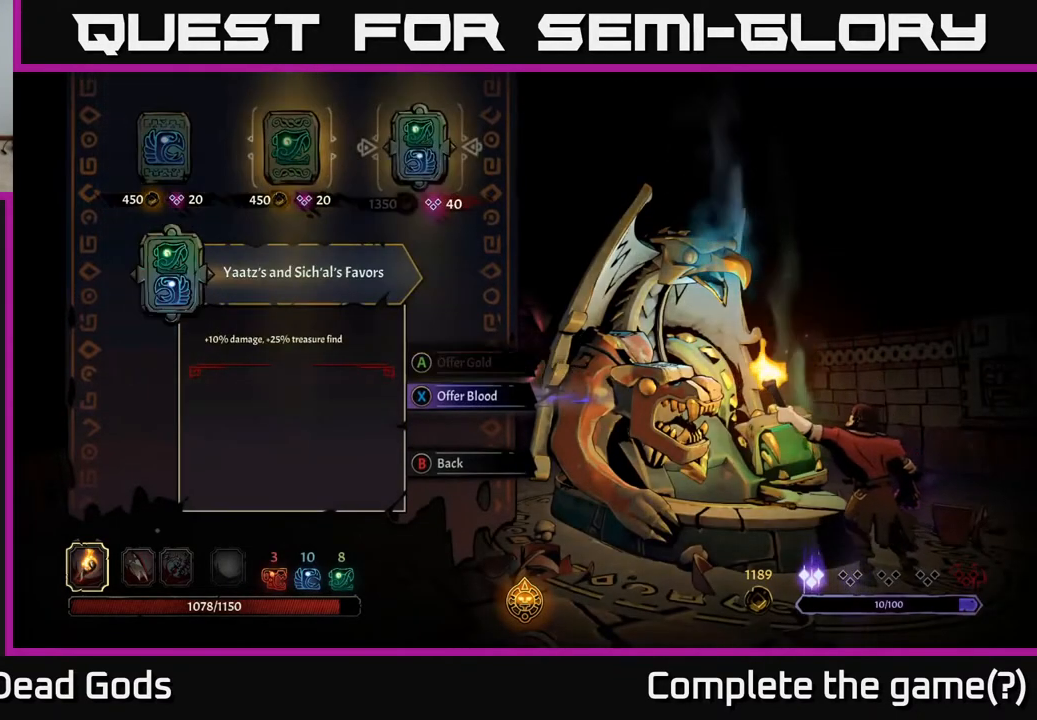
{"buttons": [], "left_stick": "center", "right_stick": "center", "events": [[33, "DPAD_RIGHT", "up"]]}
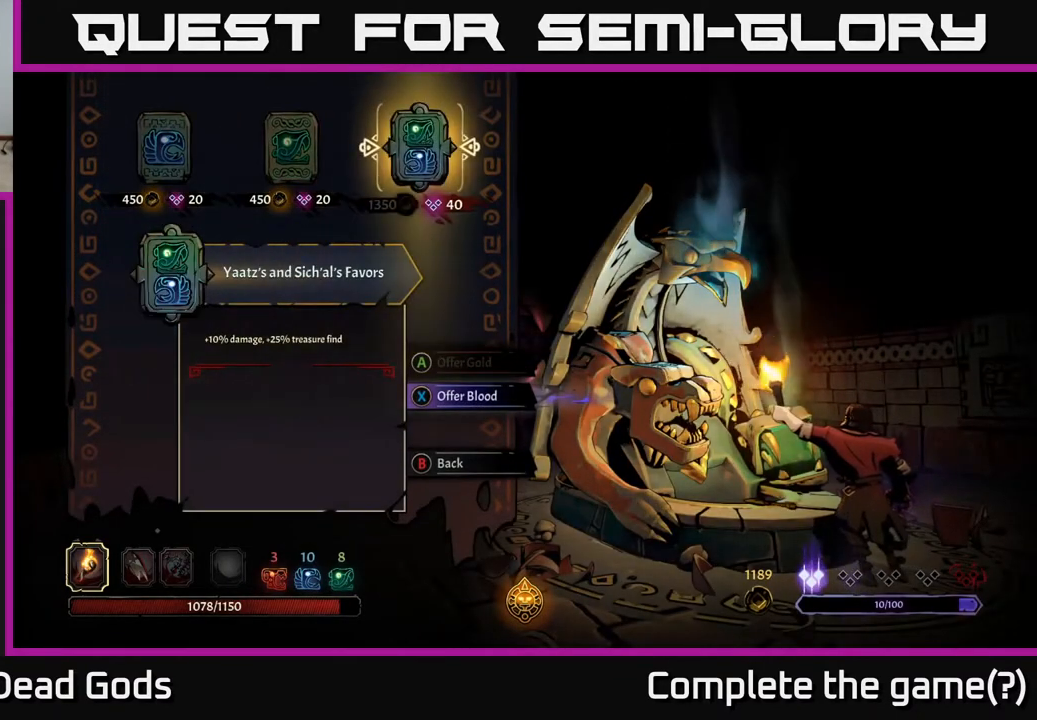
{"buttons": [], "left_stick": "center", "right_stick": "center", "events": []}
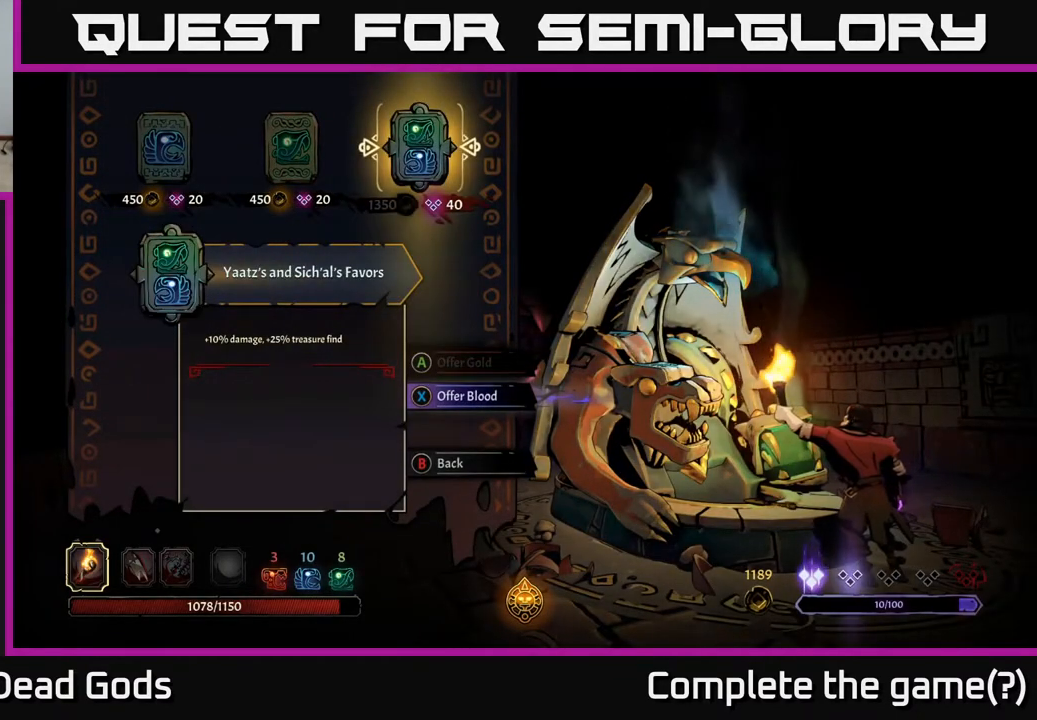
{"buttons": [], "left_stick": "center", "right_stick": "center", "events": []}
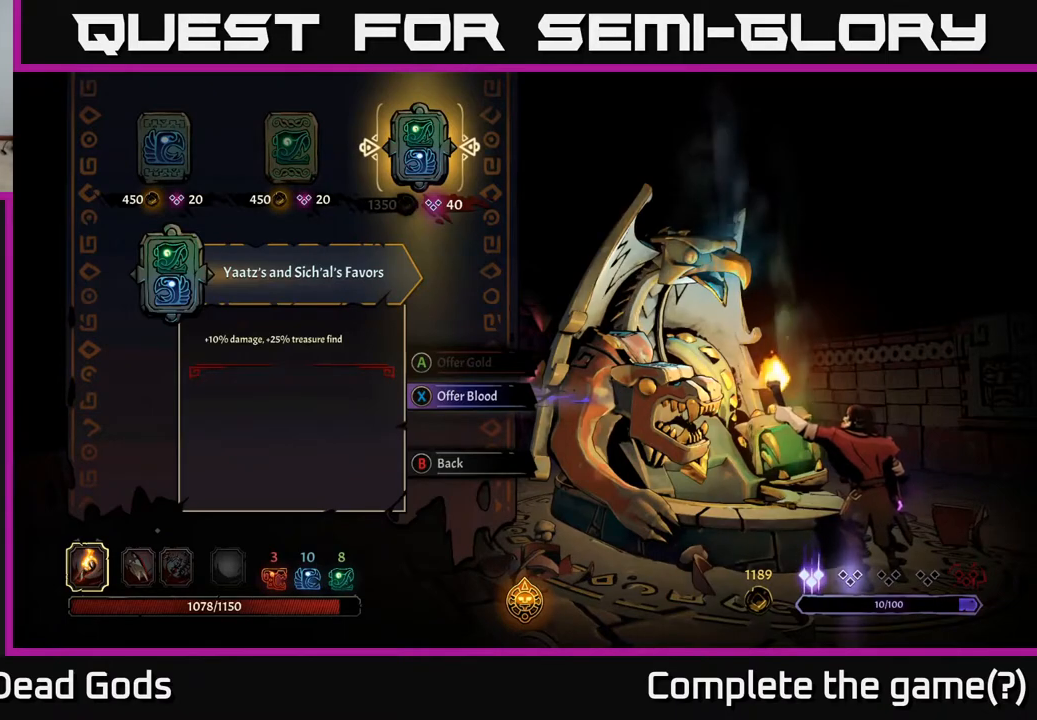
{"buttons": [], "left_stick": "center", "right_stick": "center", "events": []}
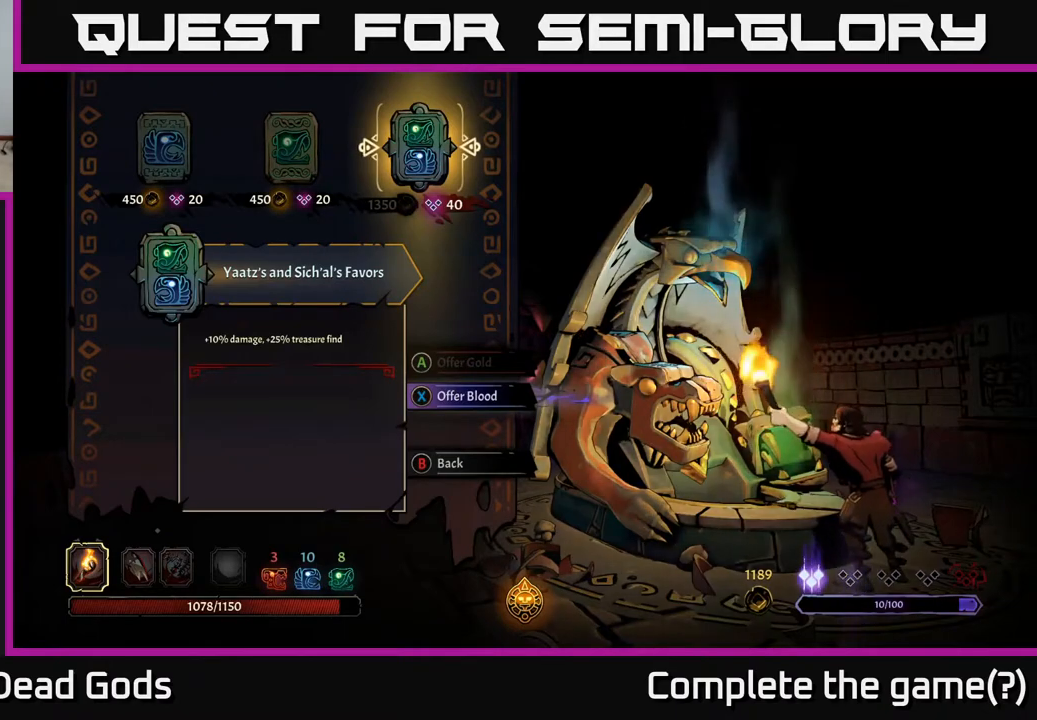
{"buttons": [], "left_stick": "center", "right_stick": "center", "events": []}
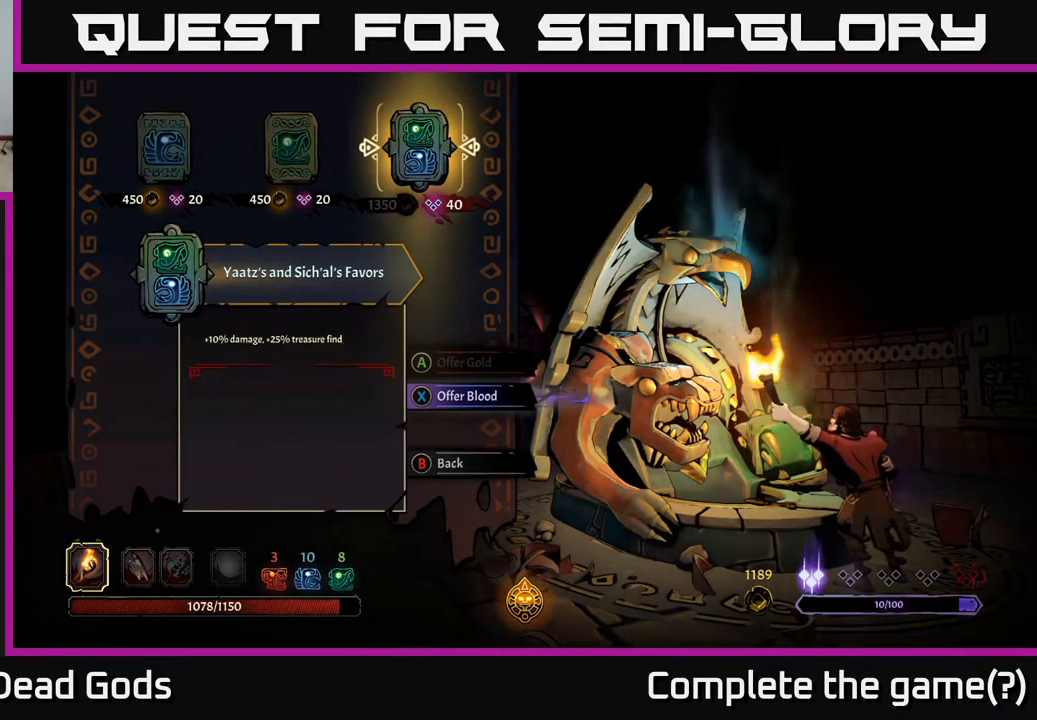
{"buttons": [], "left_stick": "center", "right_stick": "center", "events": []}
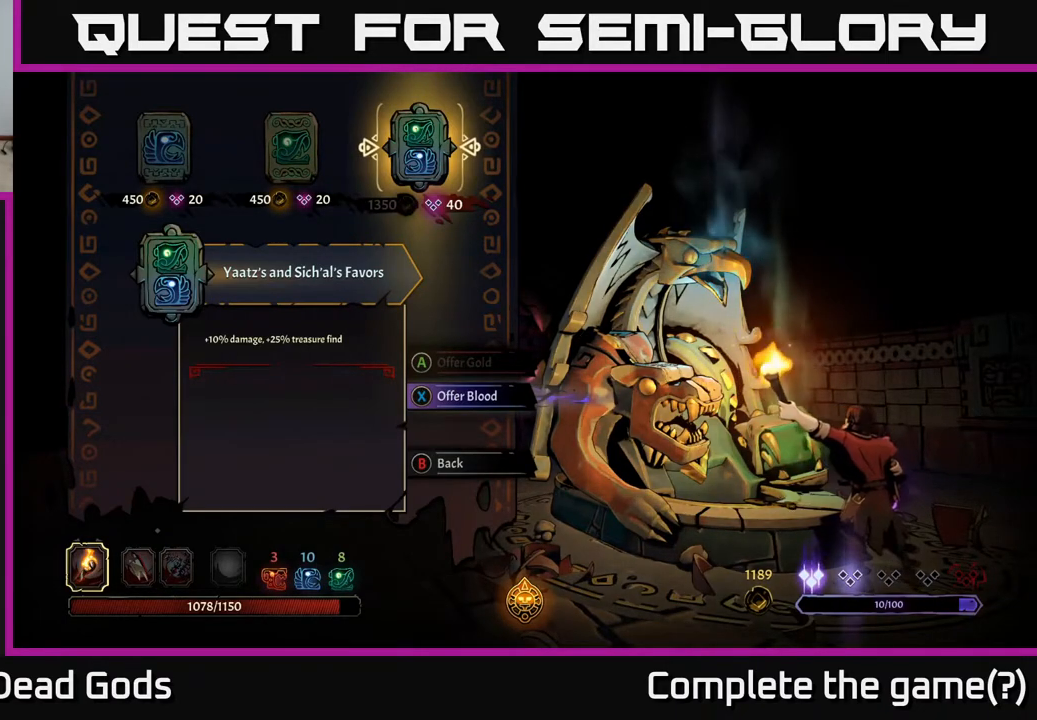
{"buttons": [], "left_stick": "center", "right_stick": "center", "events": []}
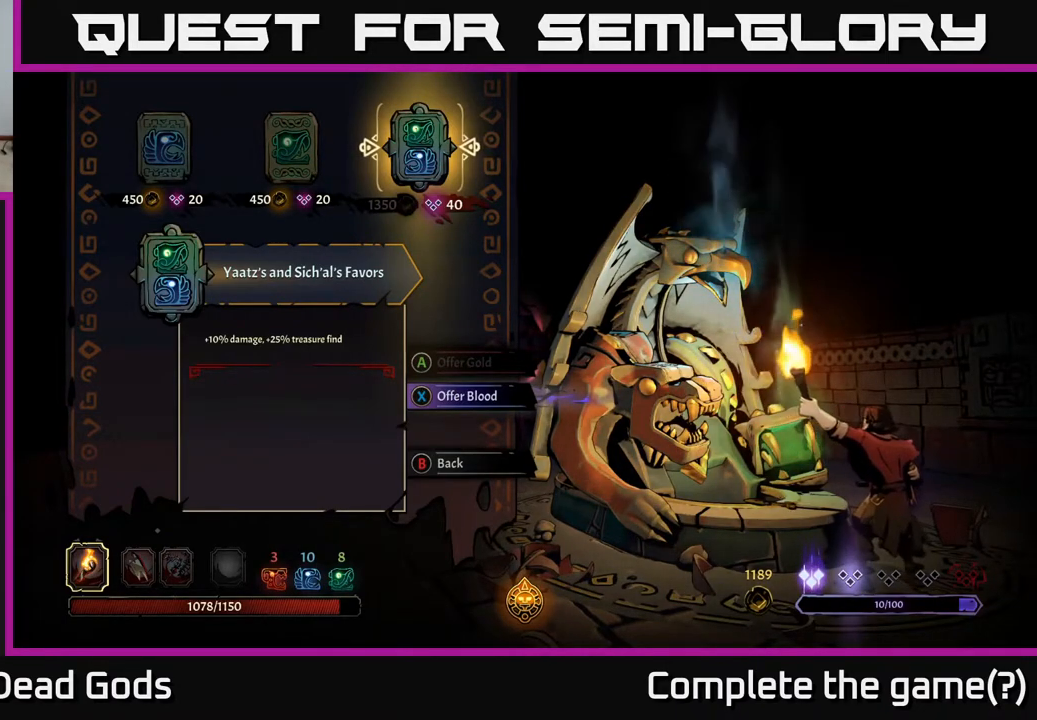
{"buttons": [], "left_stick": "center", "right_stick": "center", "events": []}
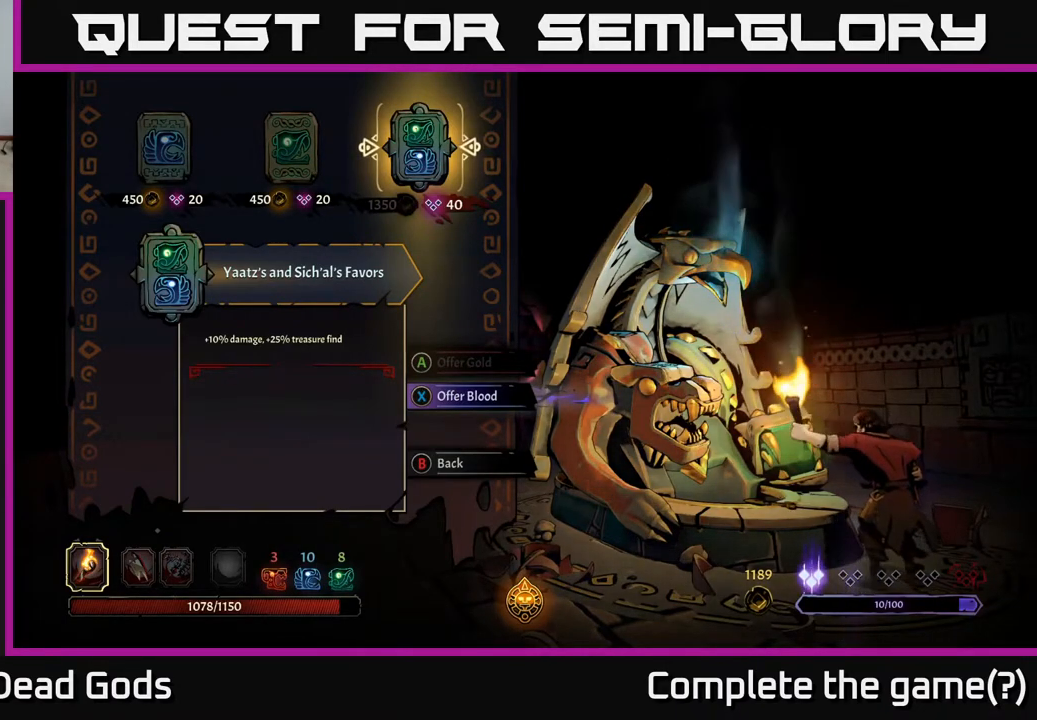
{"buttons": [], "left_stick": "center", "right_stick": "center", "events": []}
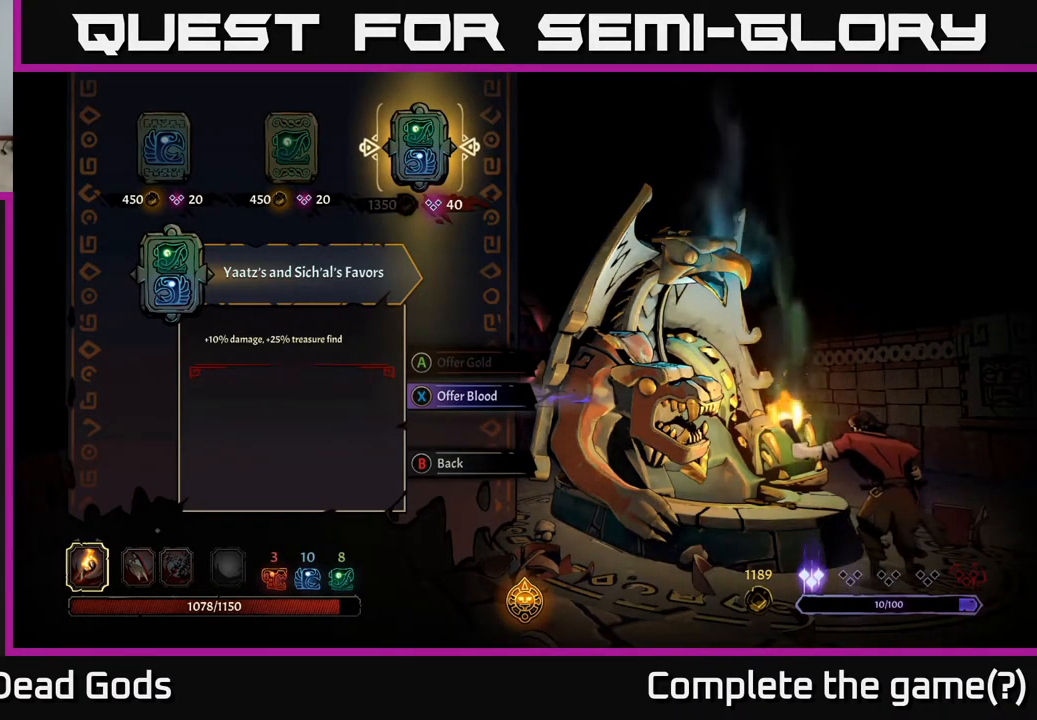
{"buttons": [], "left_stick": "center", "right_stick": "center", "events": [[217, "DPAD_LEFT", "down"], [350, "DPAD_LEFT", "up"]]}
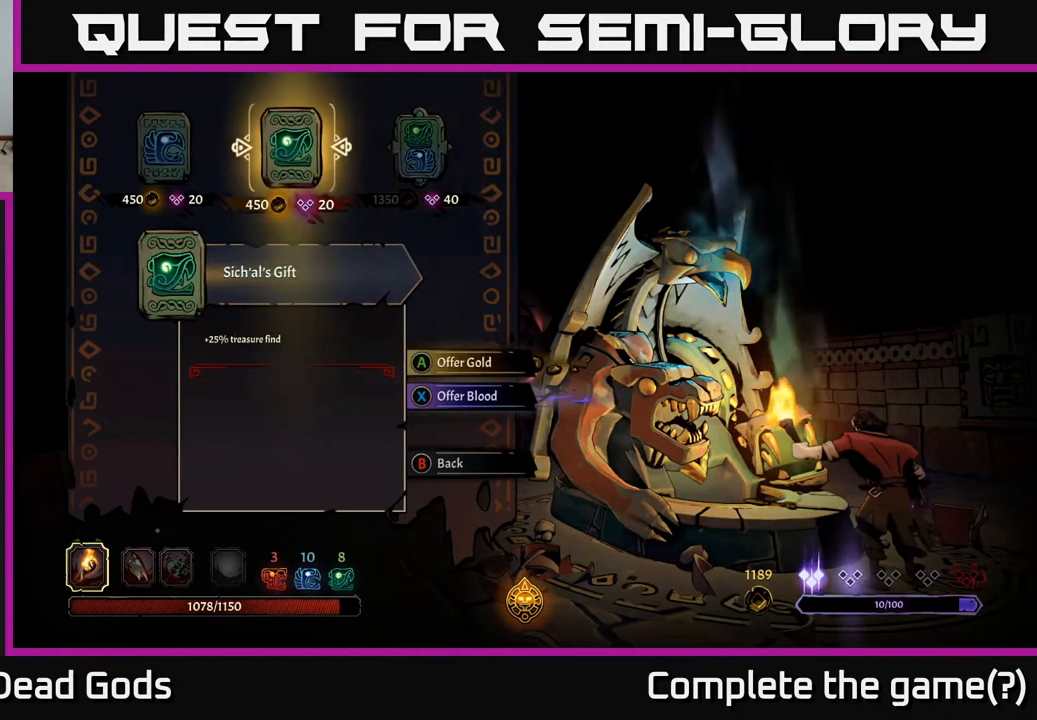
{"buttons": [], "left_stick": "center", "right_stick": "center", "events": [[267, "DPAD_LEFT", "down"], [400, "DPAD_LEFT", "up"]]}
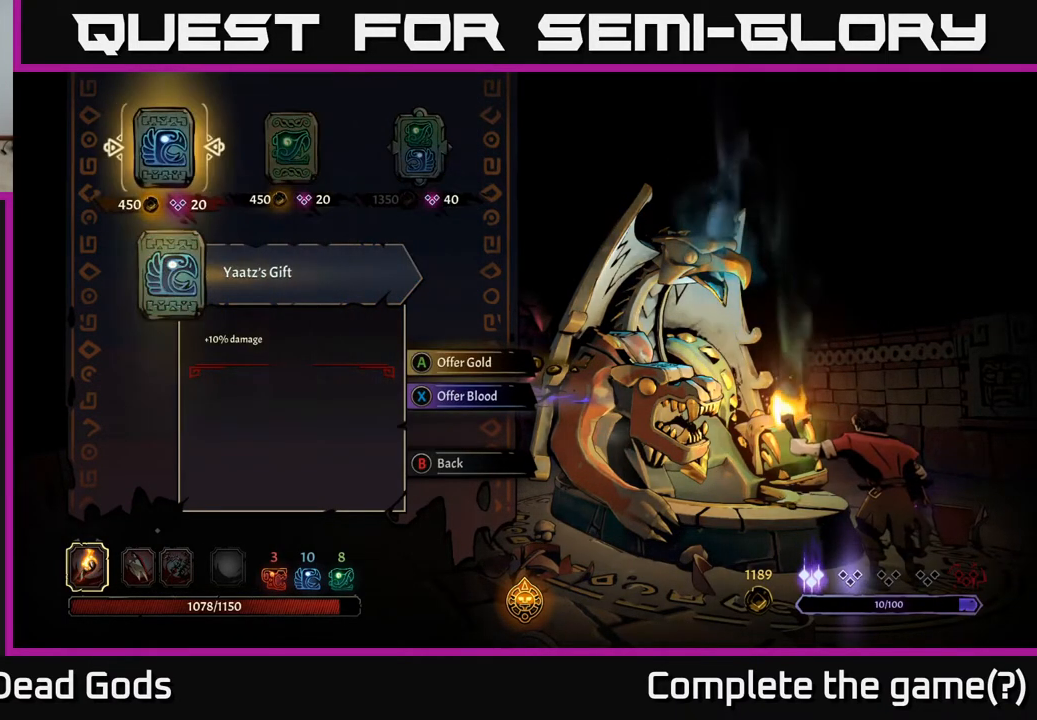
{"buttons": ["DPAD_LEFT"], "left_stick": "center", "right_stick": "center", "events": [[150, "DPAD_RIGHT", "down"], [350, "DPAD_RIGHT", "up"], [500, "DPAD_LEFT", "down"]]}
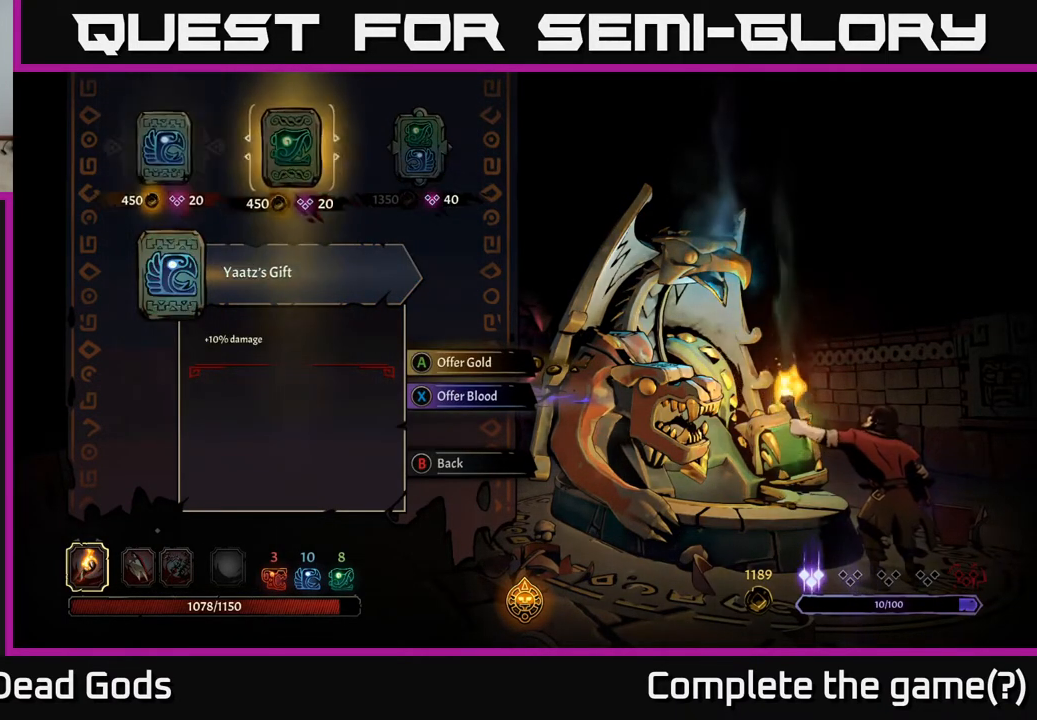
{"buttons": [], "left_stick": "center", "right_stick": "center", "events": [[150, "DPAD_LEFT", "up"]]}
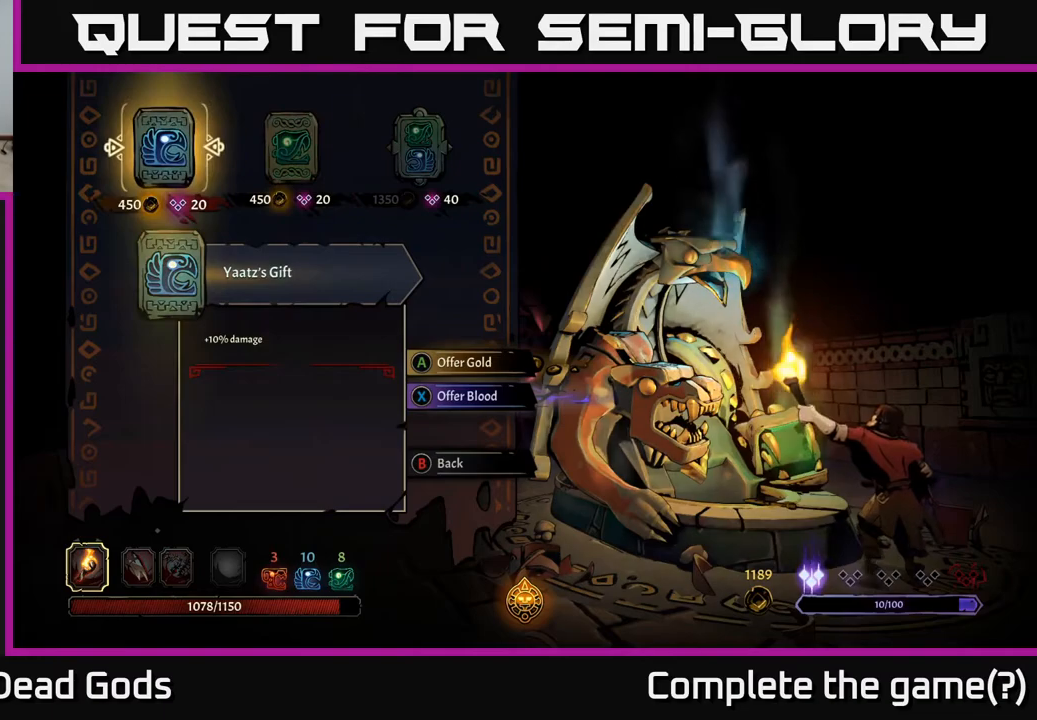
{"buttons": [], "left_stick": "center", "right_stick": "center", "events": [[317, "A", "down"], [417, "A", "up"]]}
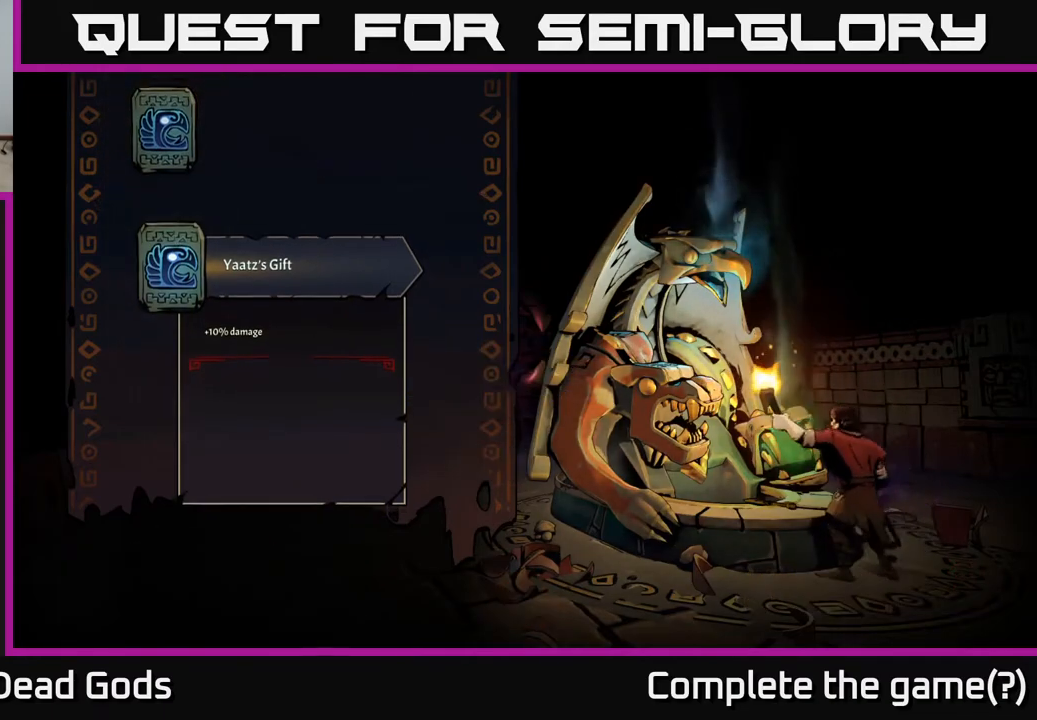
{"buttons": [], "left_stick": "center", "right_stick": "center", "events": []}
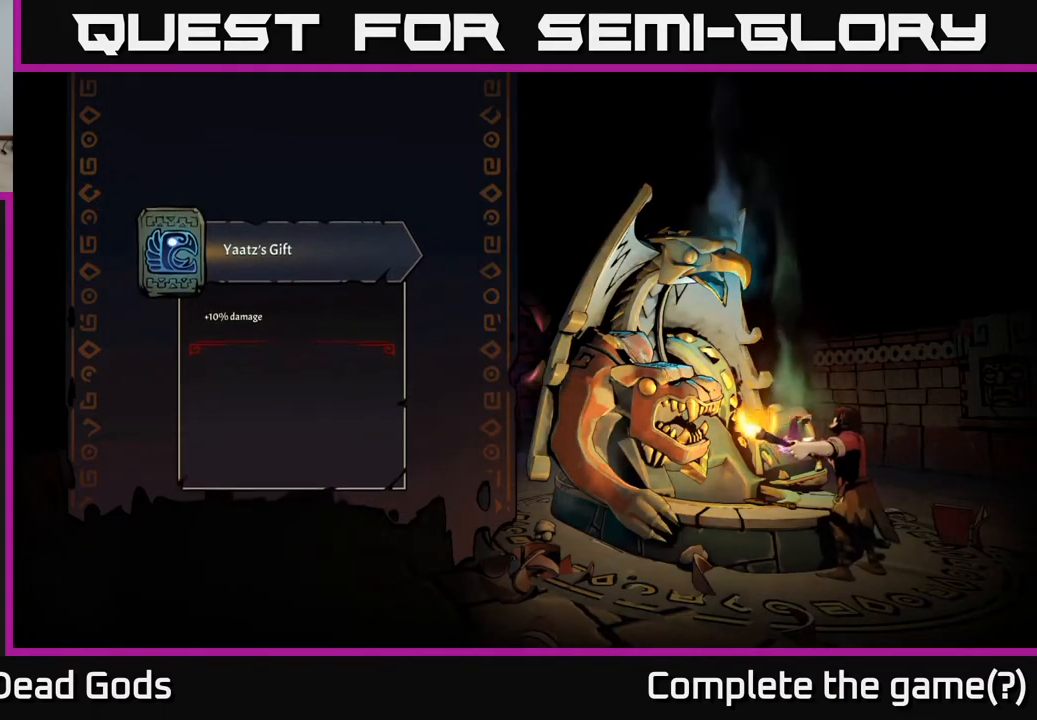
{"buttons": [], "left_stick": "center", "right_stick": "center", "events": []}
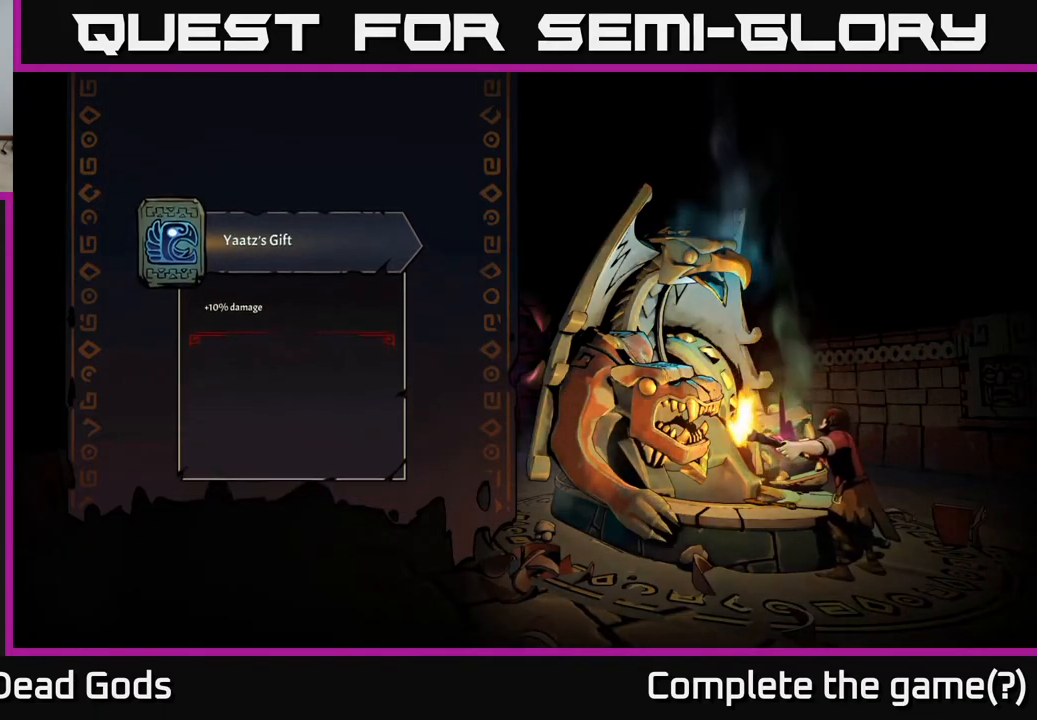
{"buttons": [], "left_stick": "center", "right_stick": "center", "events": []}